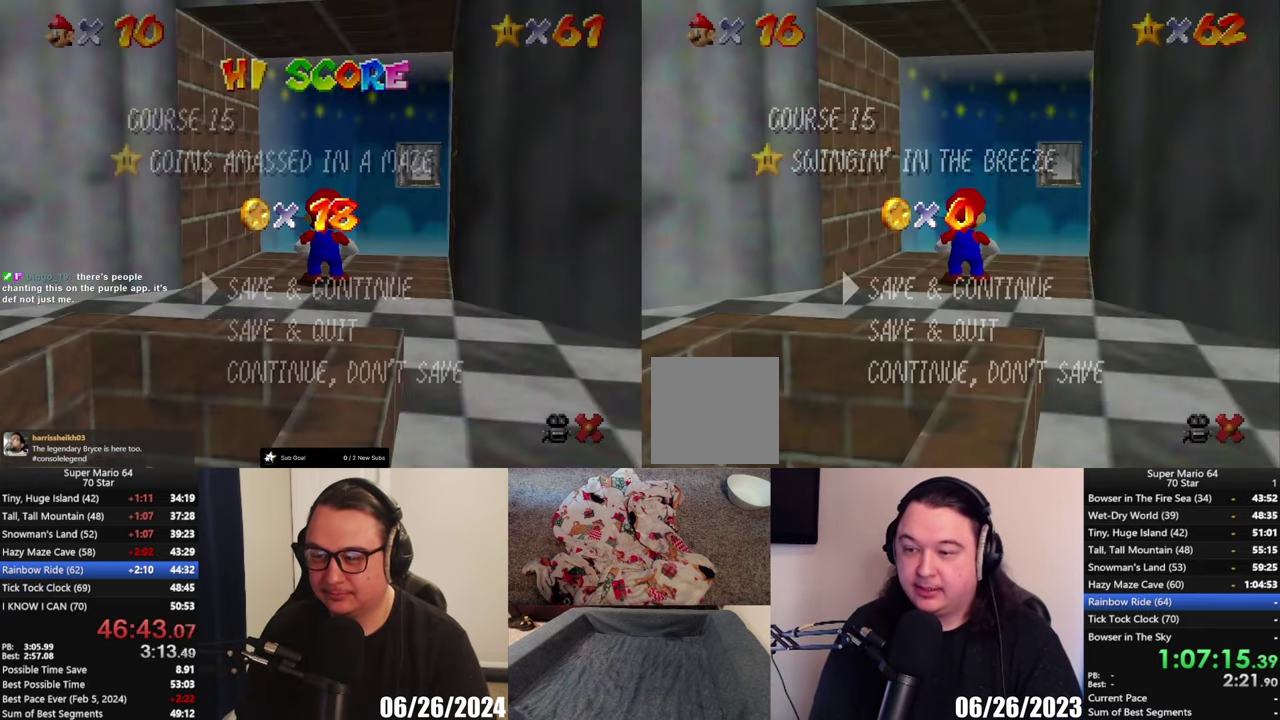
Gameplay with a controller (Xbox layout); each line is a JSON object with the inputs held at the frame after it. "events" lists button and stick changes between this image and that frame as [ms after this image, input, new state], when the widget could be followed in between. Not read: L1.
{"buttons": ["A"], "left_stick": "center", "right_stick": "center", "events": [[133, "left_stick", "down"], [383, "left_stick", "center"], [417, "A", "down"]]}
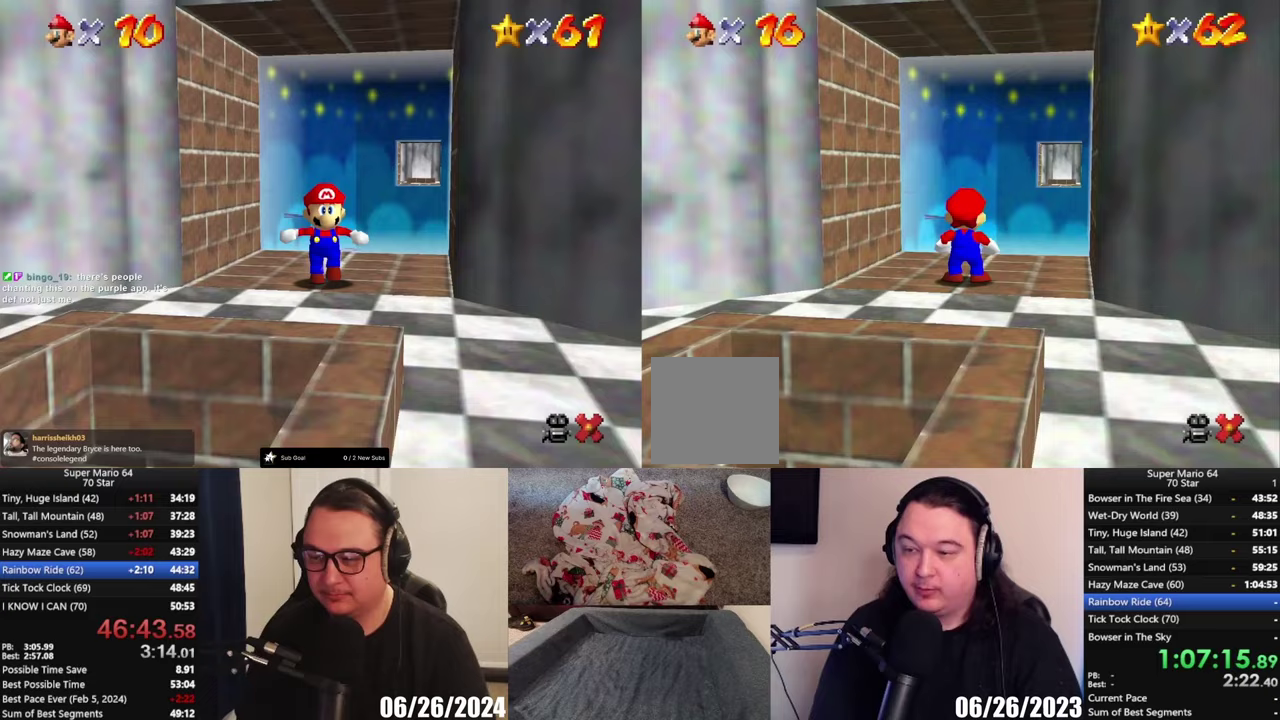
{"buttons": ["A"], "left_stick": "down", "right_stick": "center", "events": [[33, "A", "up"], [150, "left_stick", "down"], [500, "A", "down"]]}
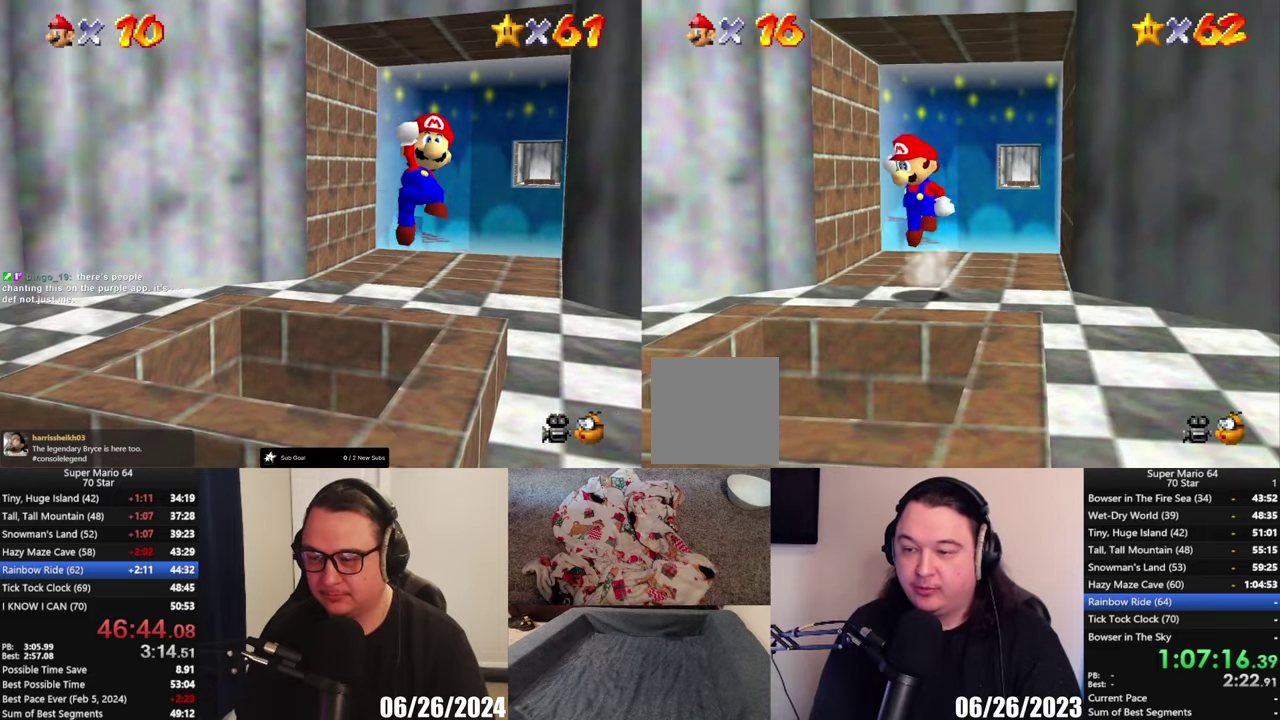
{"buttons": [], "left_stick": "right", "right_stick": "center", "events": [[183, "A", "up"], [183, "left_stick", "center"], [250, "left_stick", "up"], [333, "X", "down"], [400, "left_stick", "up-right"], [433, "X", "up"], [450, "left_stick", "right"]]}
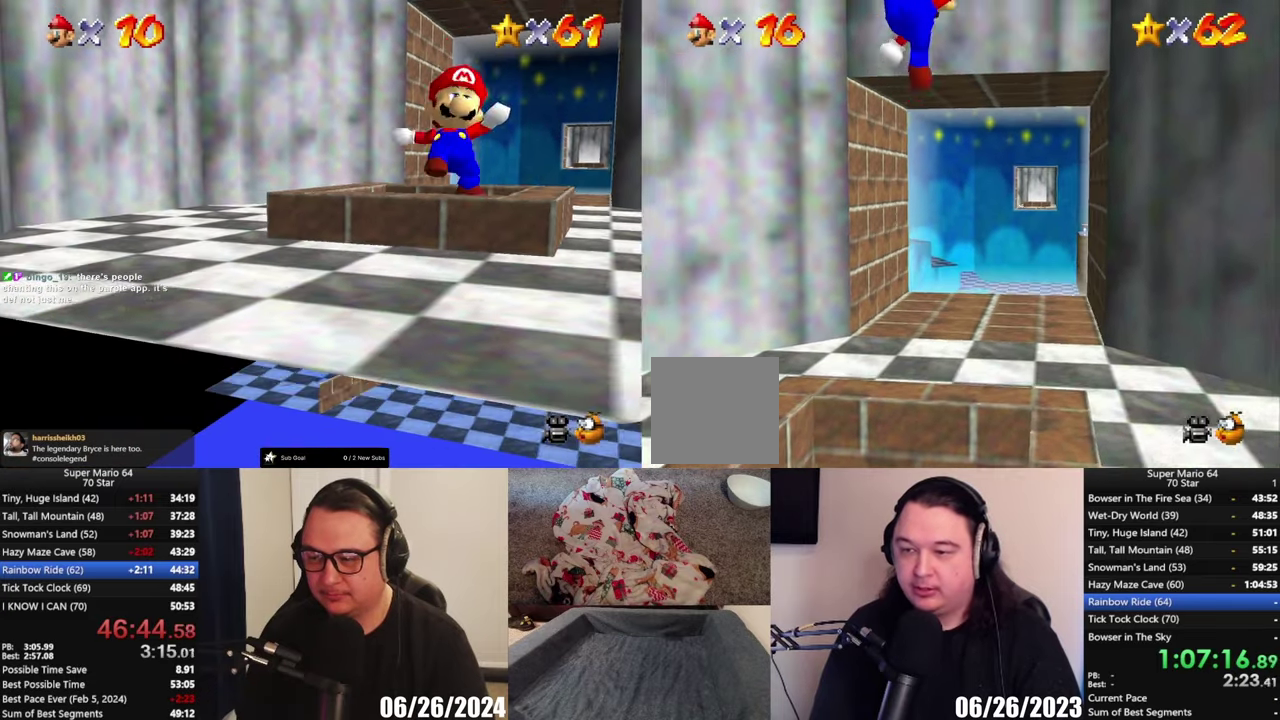
{"buttons": [], "left_stick": "center", "right_stick": "center", "events": [[17, "left_stick", "down-right"], [83, "left_stick", "down"], [383, "left_stick", "center"]]}
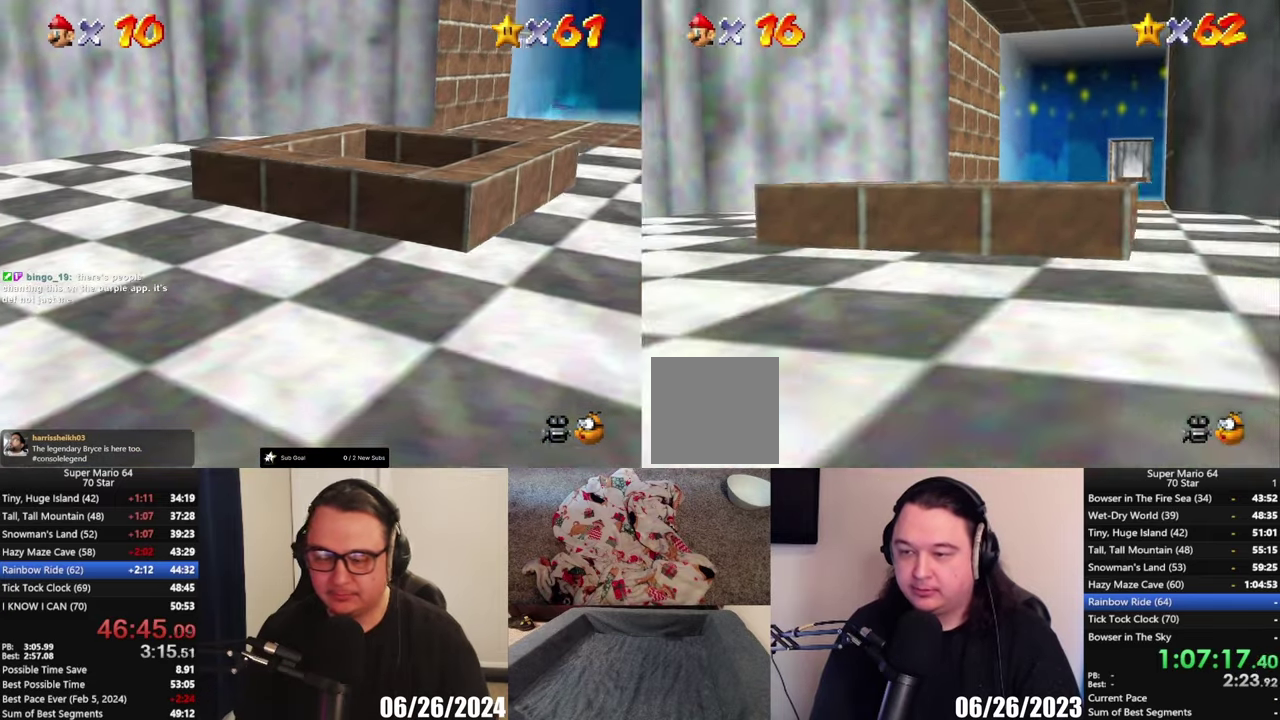
{"buttons": [], "left_stick": "center", "right_stick": "center", "events": []}
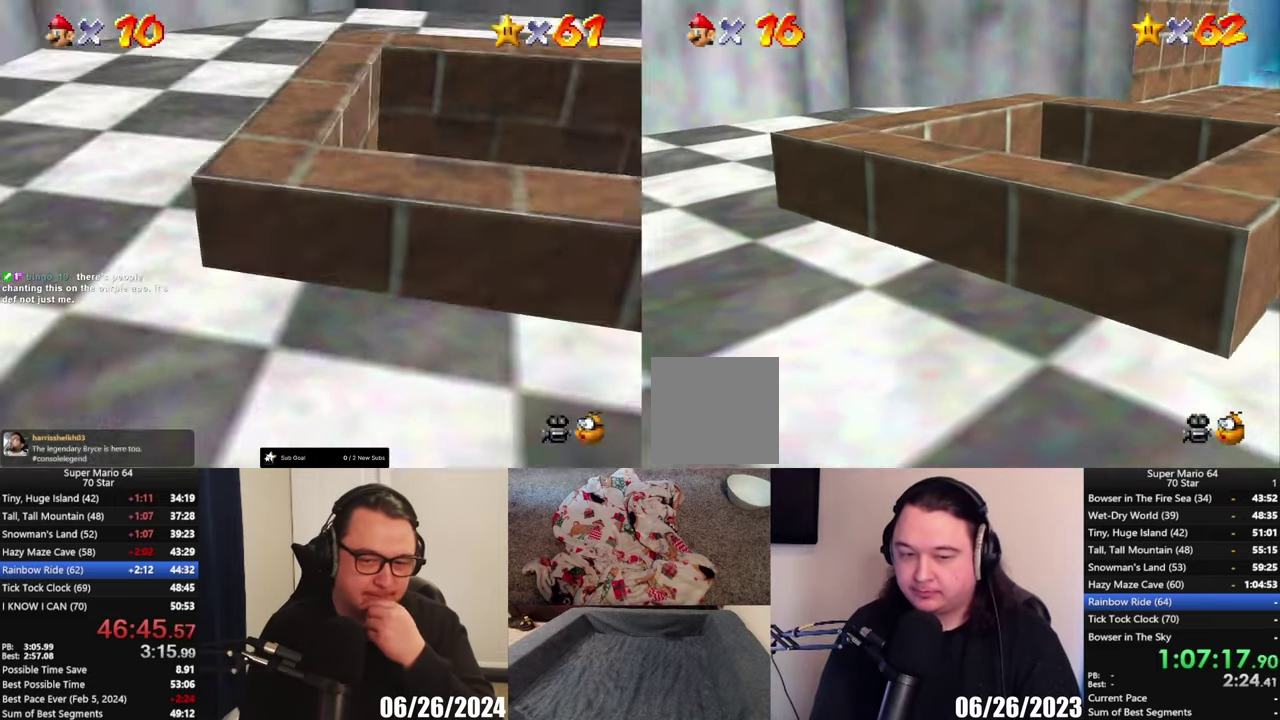
{"buttons": [], "left_stick": "center", "right_stick": "center", "events": []}
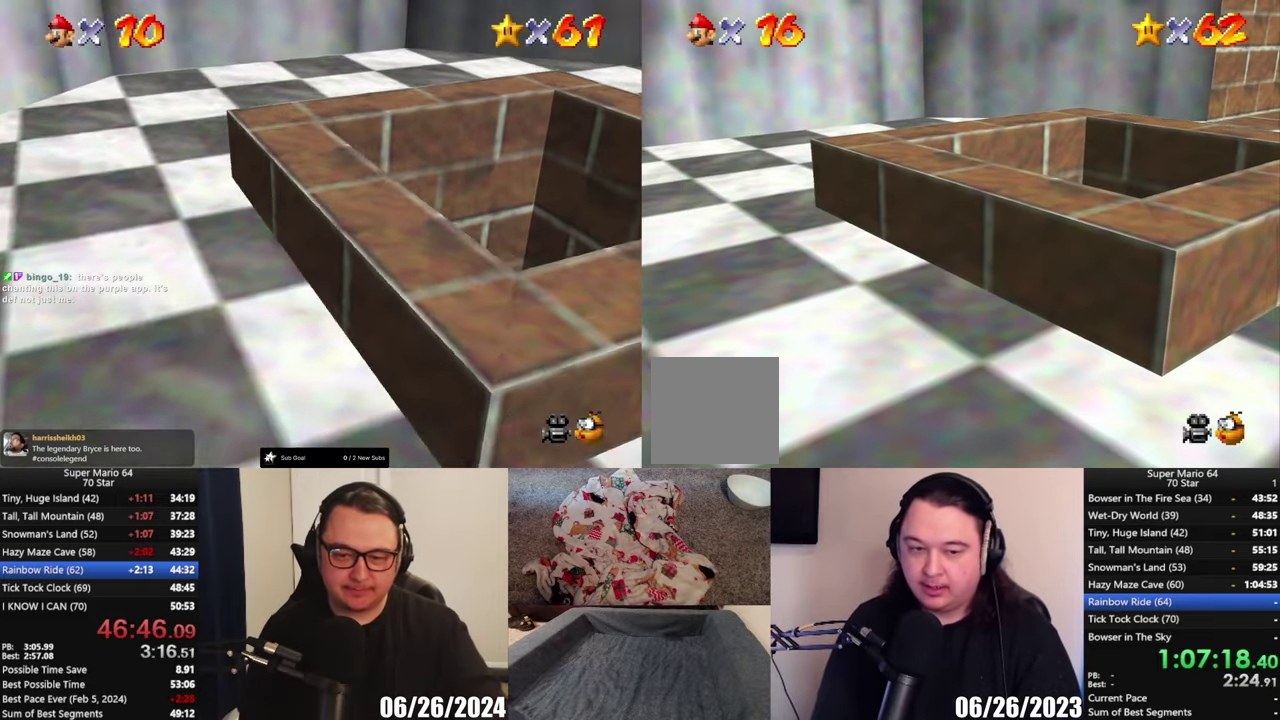
{"buttons": [], "left_stick": "center", "right_stick": "center", "events": []}
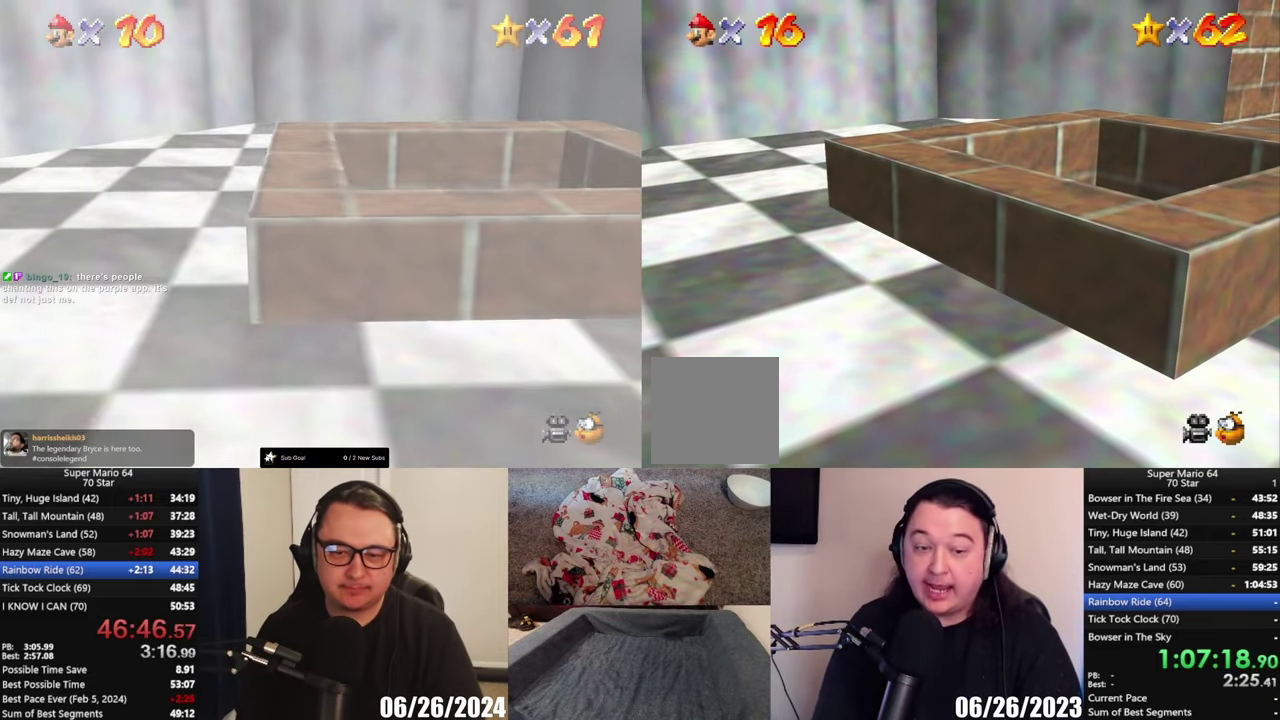
{"buttons": [], "left_stick": "center", "right_stick": "center", "events": []}
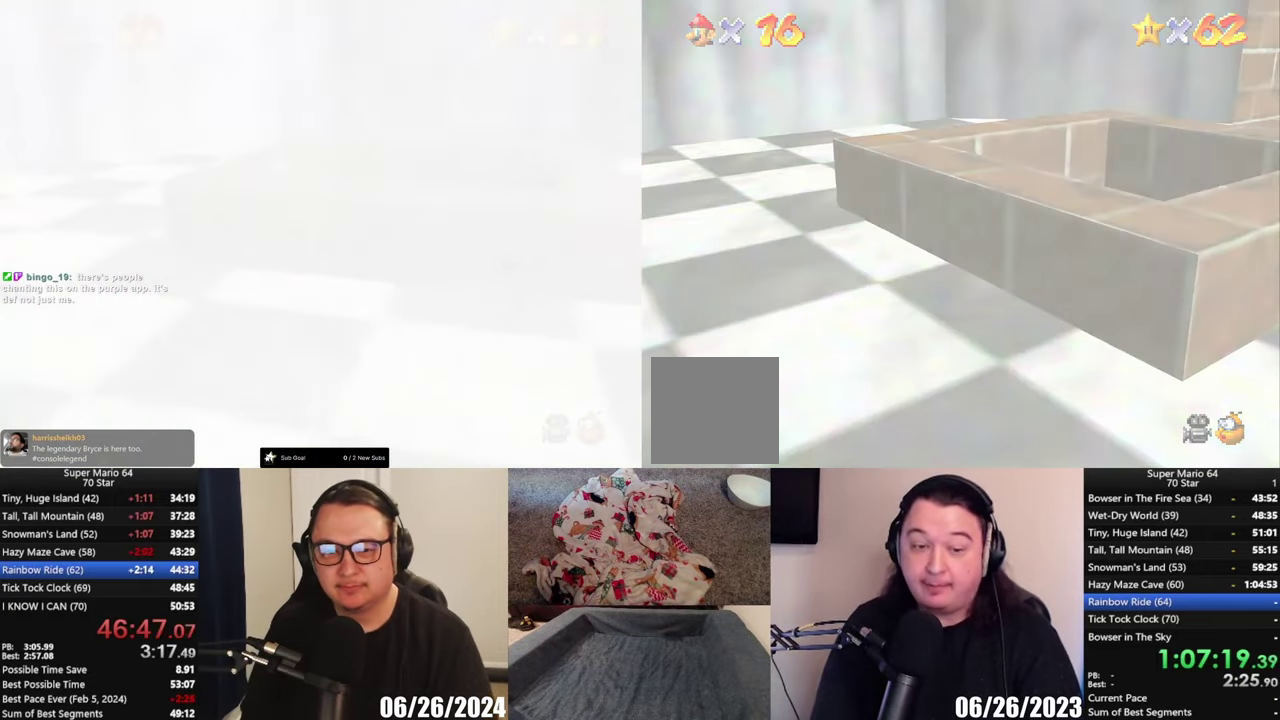
{"buttons": [], "left_stick": "center", "right_stick": "center", "events": []}
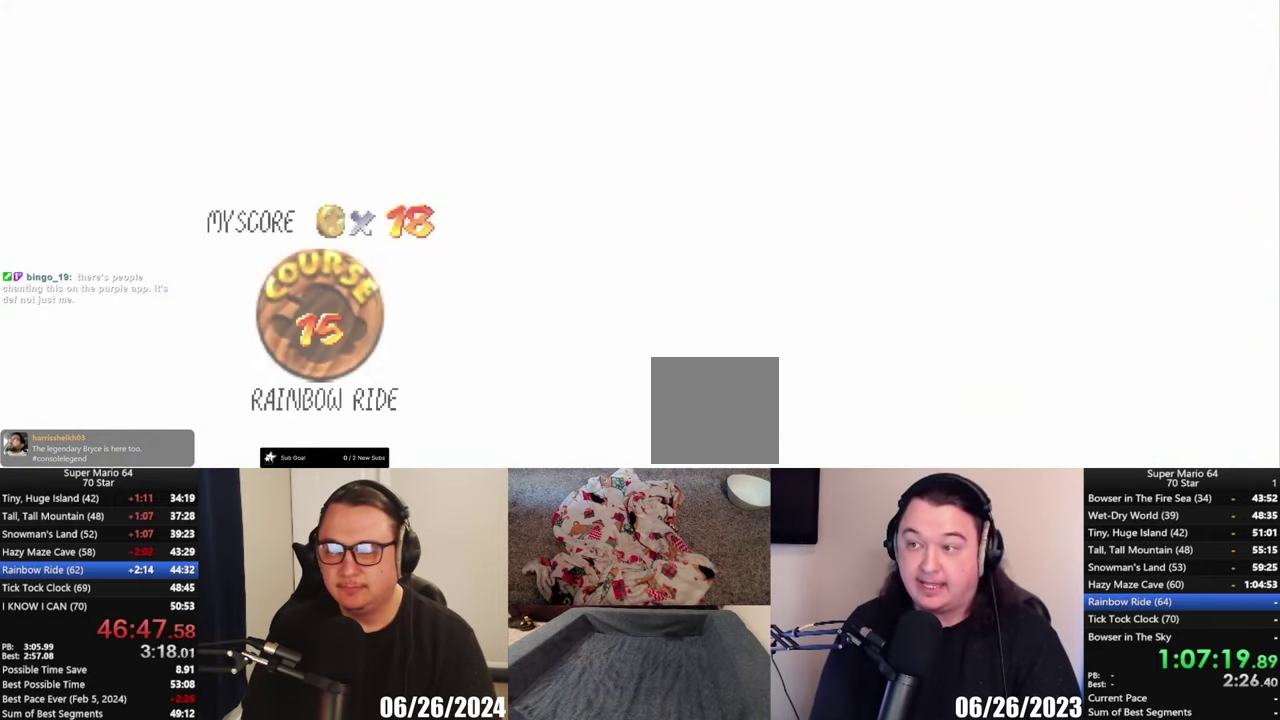
{"buttons": [], "left_stick": "center", "right_stick": "center", "events": []}
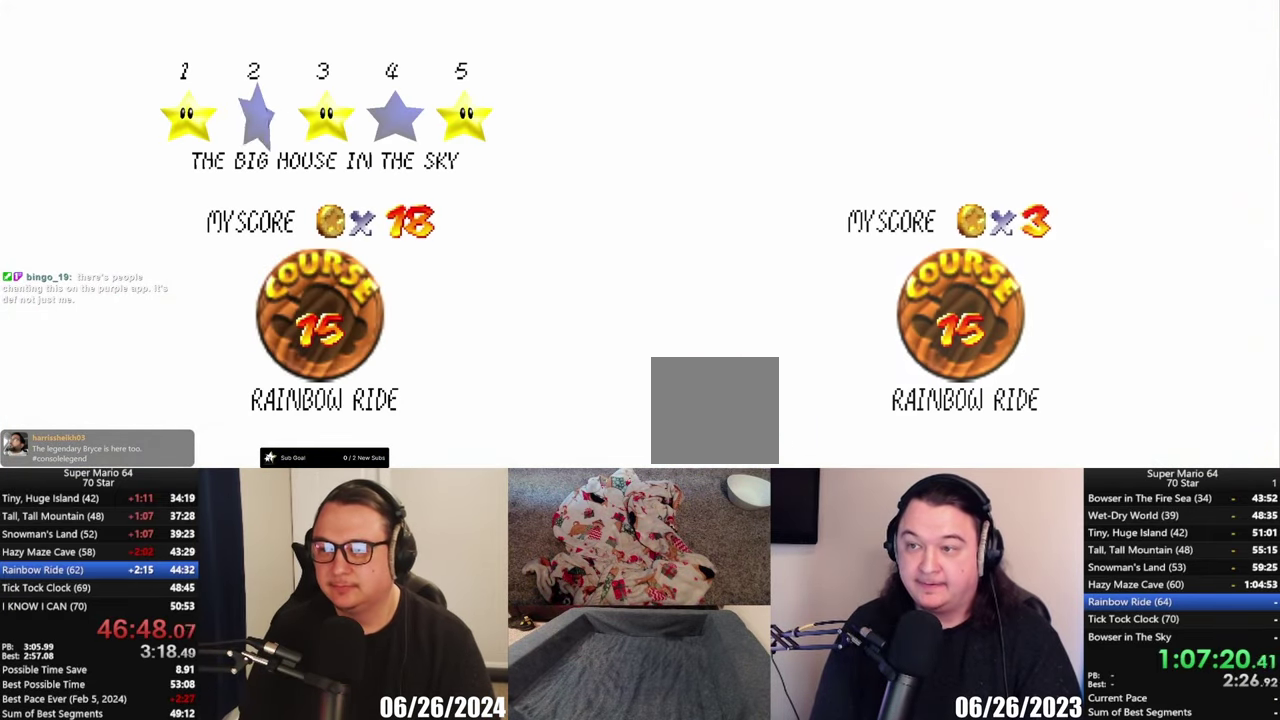
{"buttons": ["A"], "left_stick": "center", "right_stick": "center", "events": [[283, "A", "down"], [367, "A", "up"], [450, "A", "down"]]}
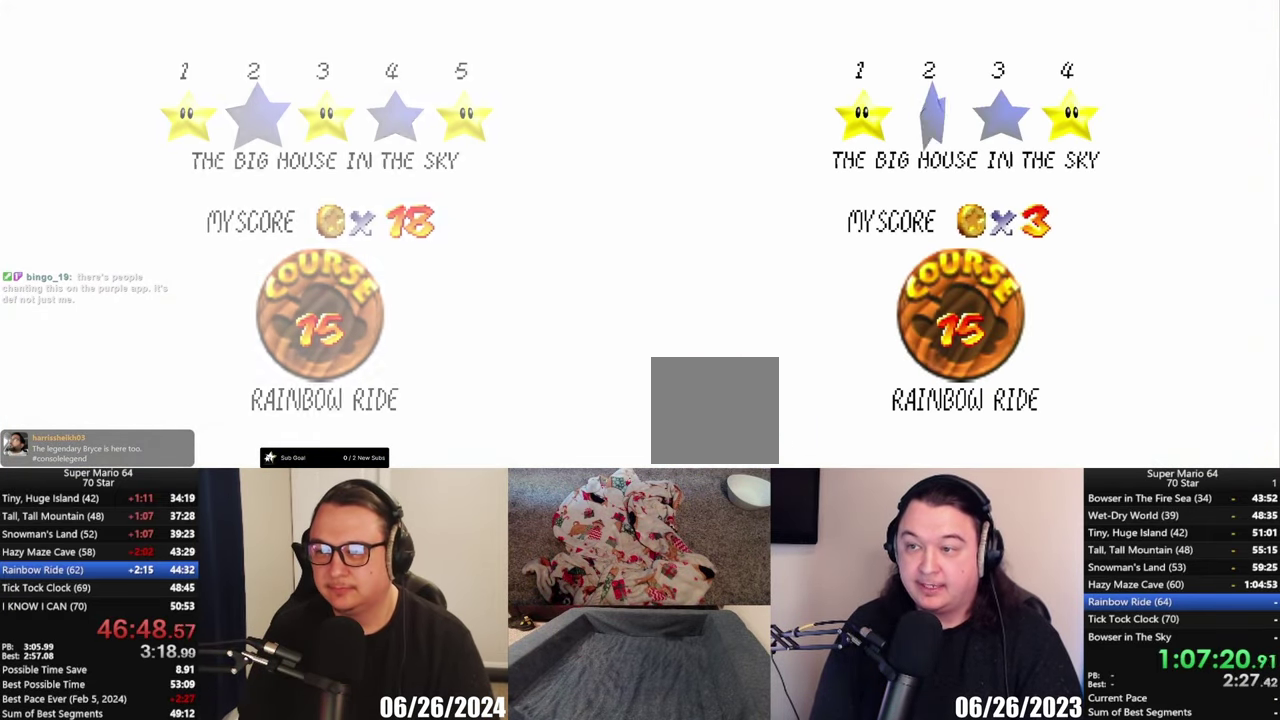
{"buttons": [], "left_stick": "center", "right_stick": "center", "events": [[17, "A", "up"]]}
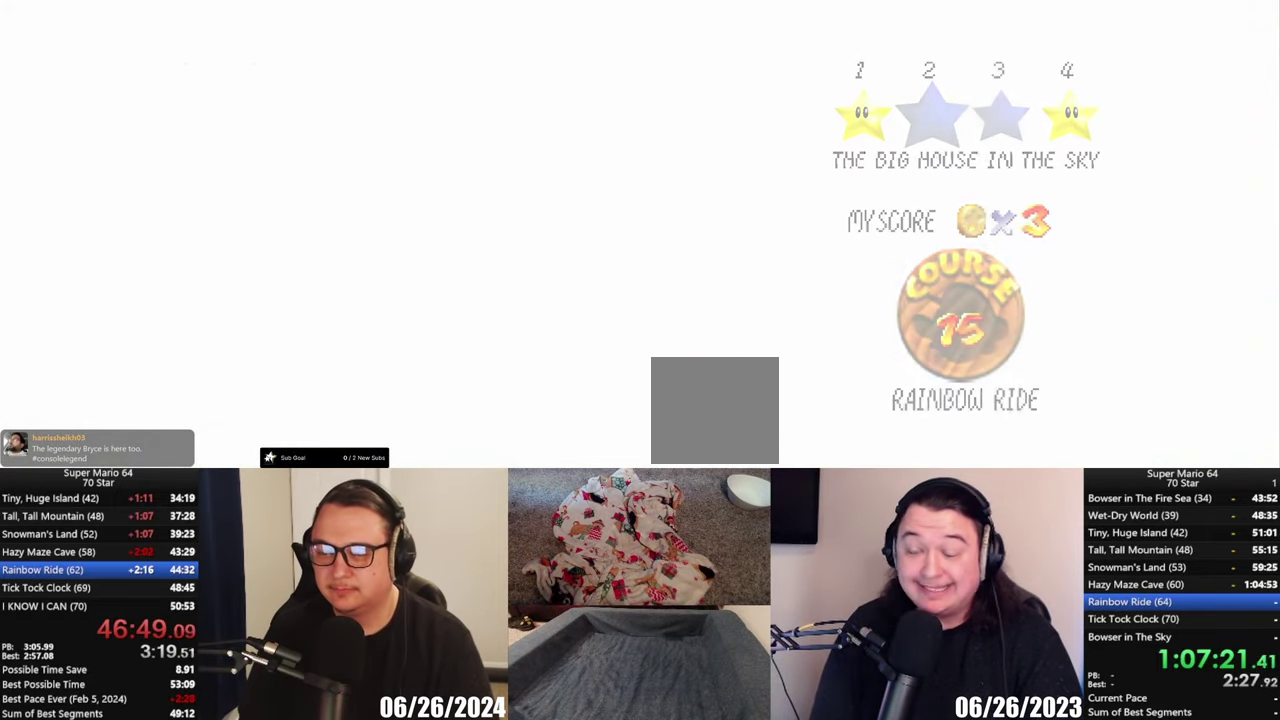
{"buttons": [], "left_stick": "center", "right_stick": "center", "events": []}
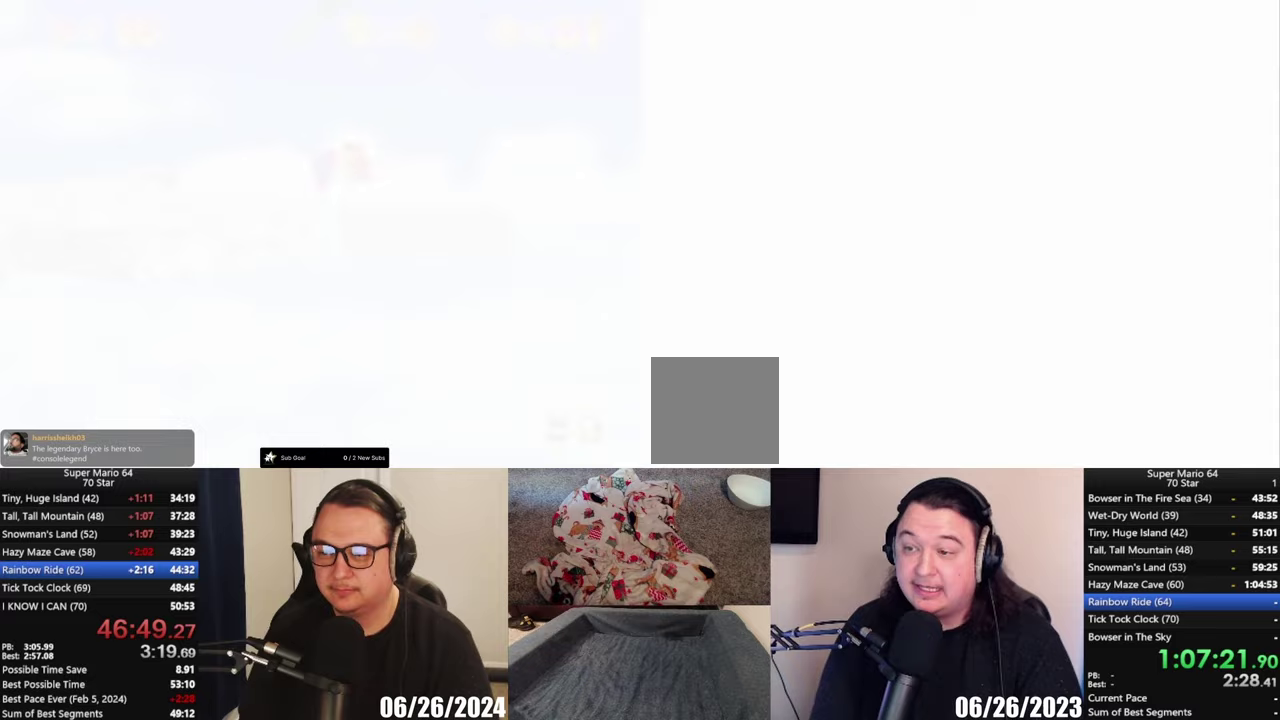
{"buttons": ["A"], "left_stick": "center", "right_stick": "center", "events": [[183, "B", "down"], [317, "B", "up"], [500, "A", "down"]]}
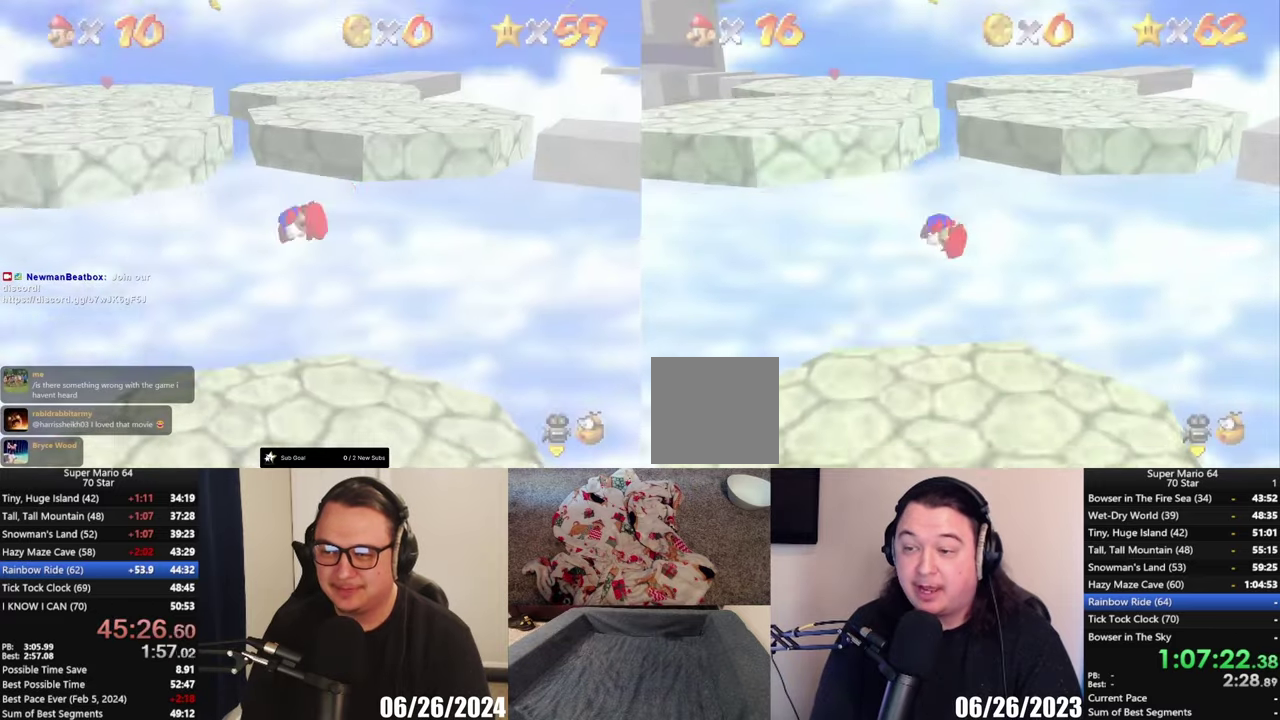
{"buttons": ["A"], "left_stick": "up", "right_stick": "center", "events": [[117, "left_stick", "up"]]}
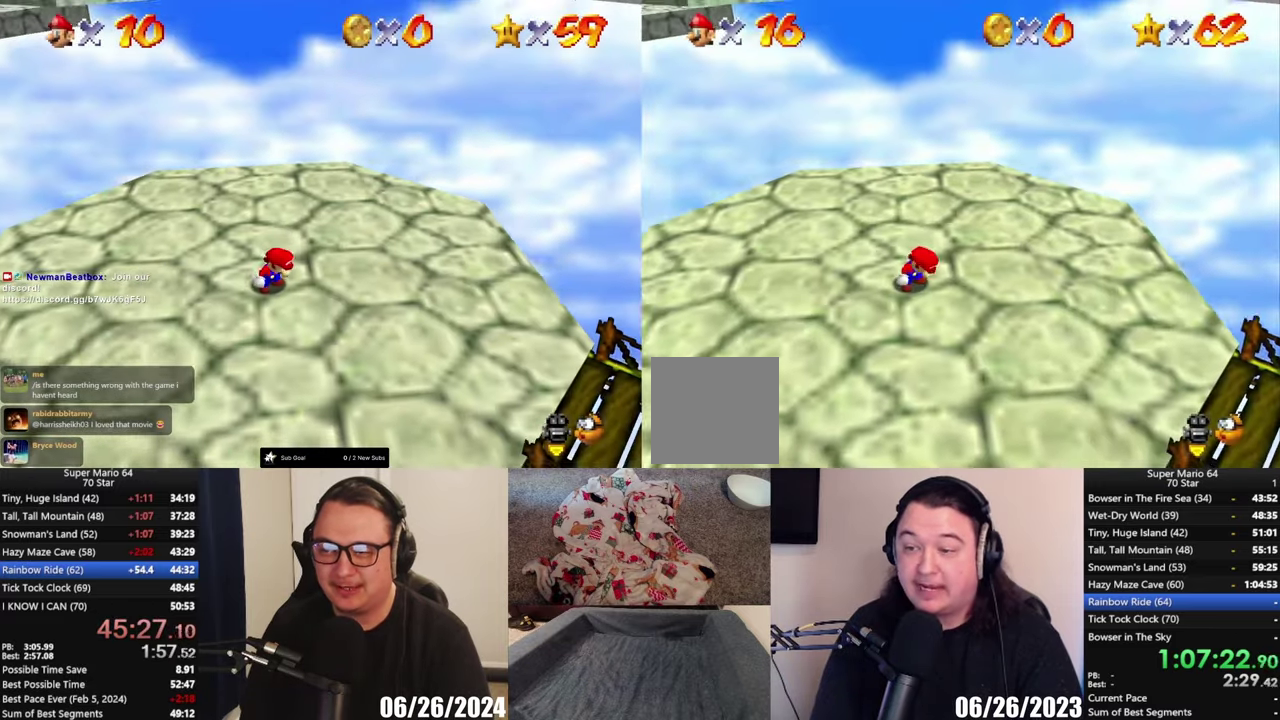
{"buttons": ["A"], "left_stick": "up", "right_stick": "center", "events": []}
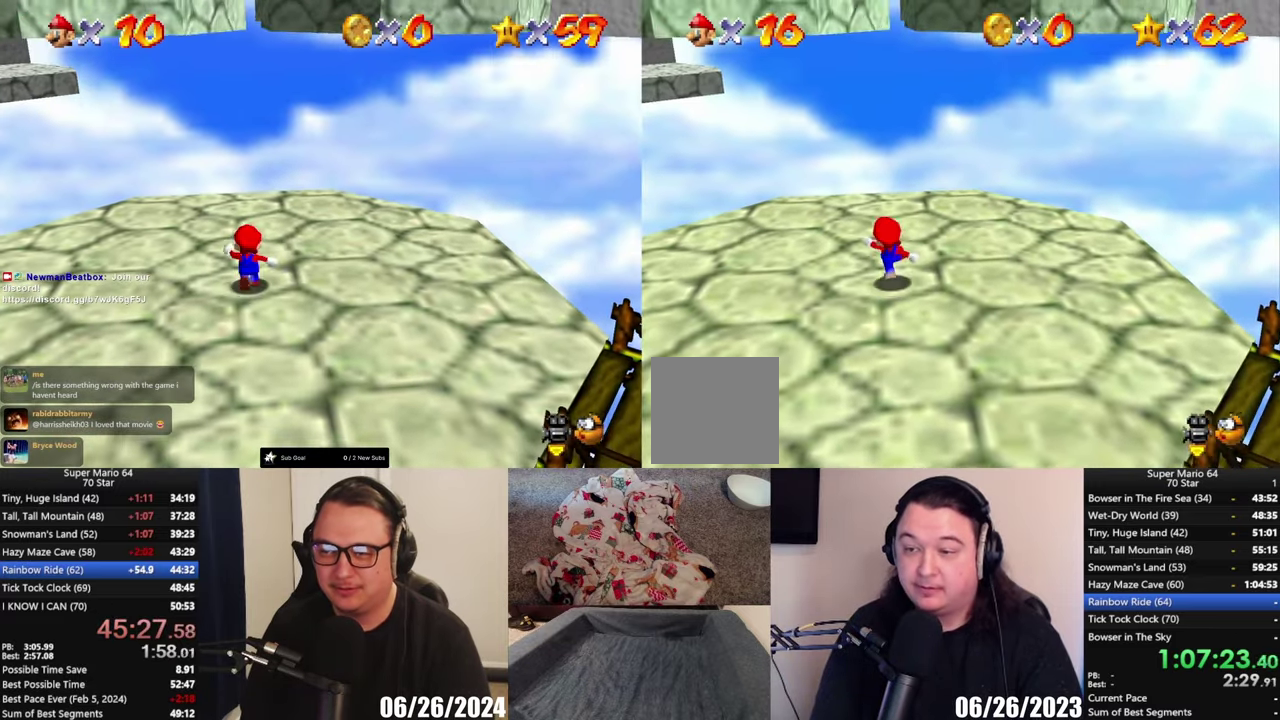
{"buttons": ["A"], "left_stick": "up-right", "right_stick": "center", "events": [[17, "X", "down"], [83, "X", "up"], [117, "A", "up"], [250, "left_stick", "up-right"], [483, "A", "down"]]}
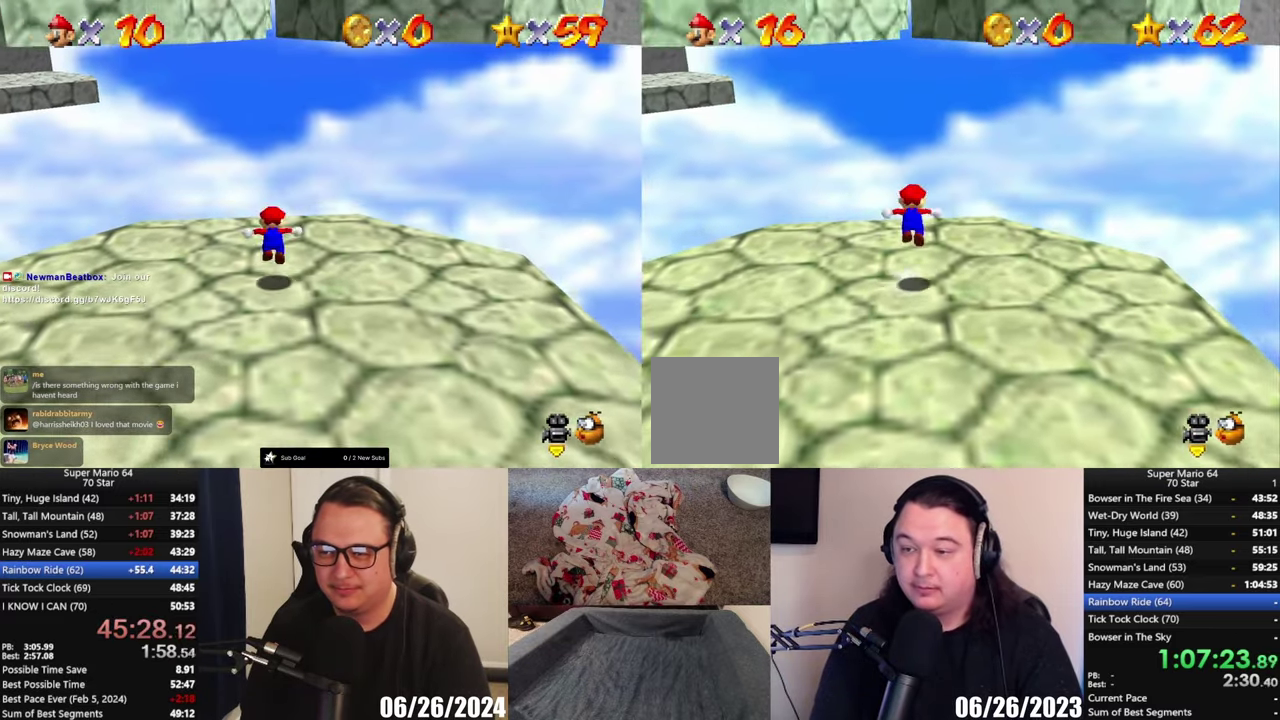
{"buttons": [], "left_stick": "up-right", "right_stick": "center", "events": [[100, "A", "up"]]}
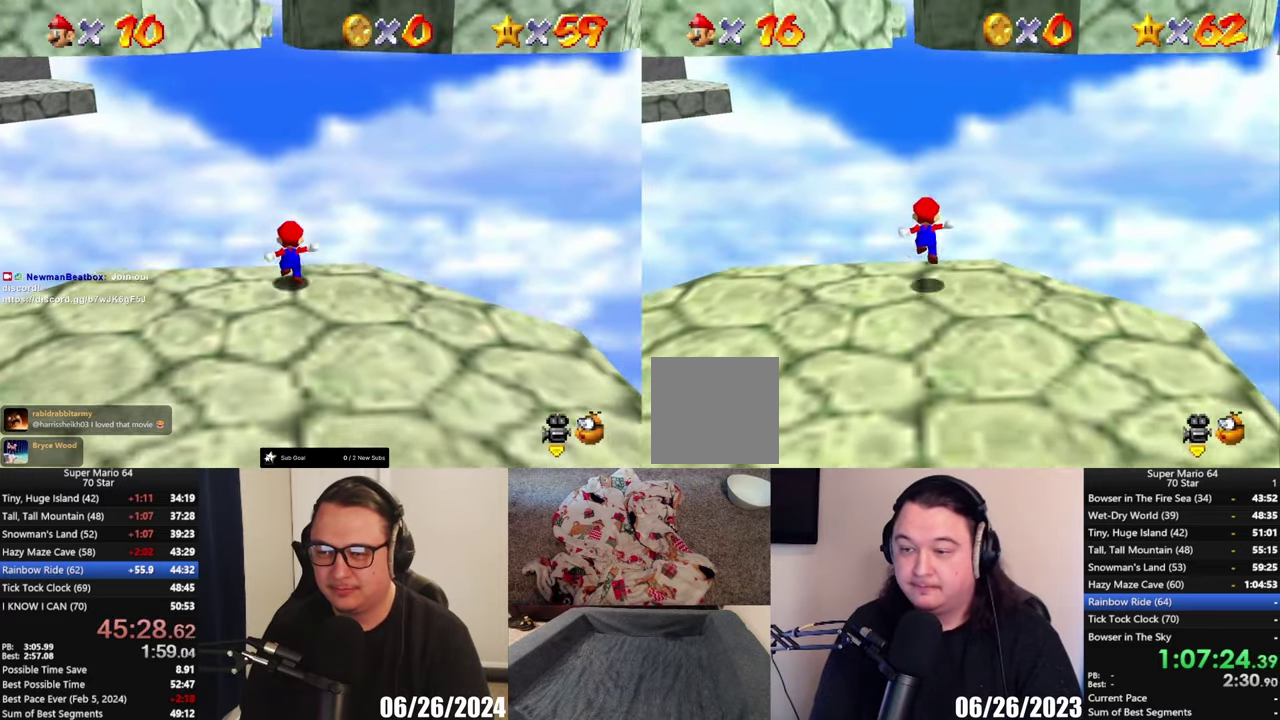
{"buttons": ["A"], "left_stick": "up-right", "right_stick": "center", "events": [[117, "A", "down"]]}
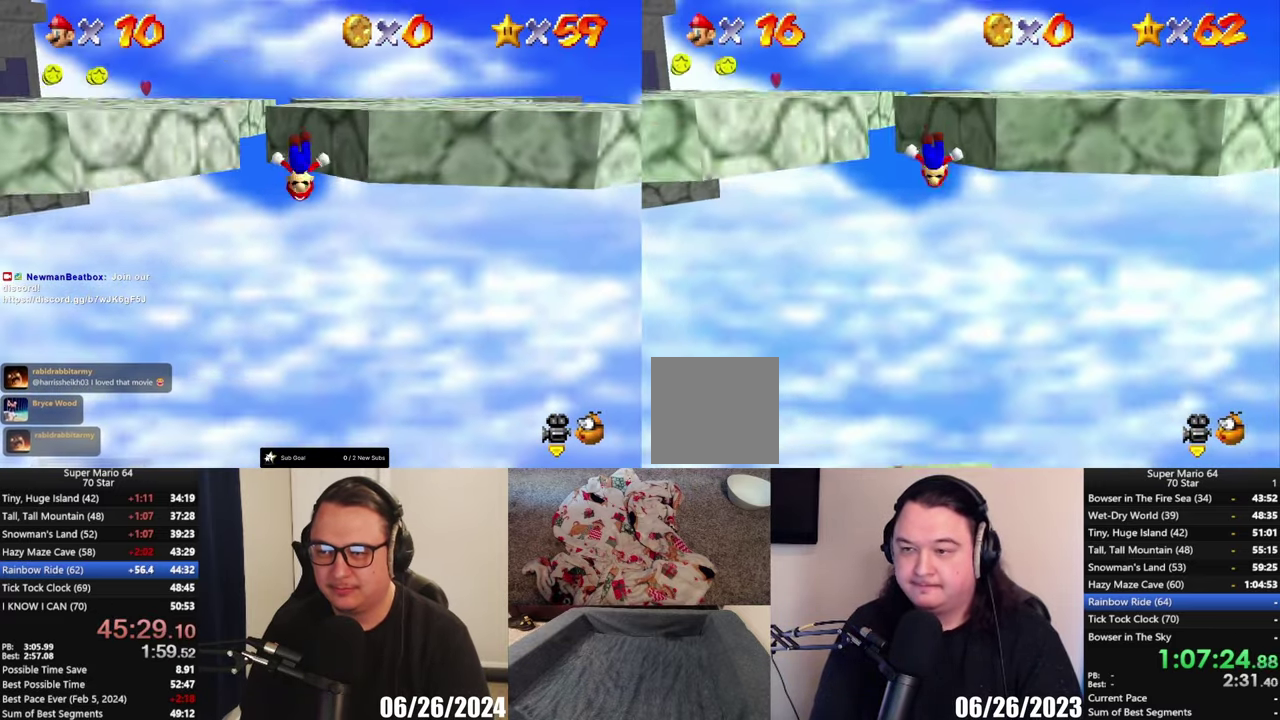
{"buttons": [], "left_stick": "up", "right_stick": "center", "events": [[383, "A", "up"], [383, "left_stick", "up"]]}
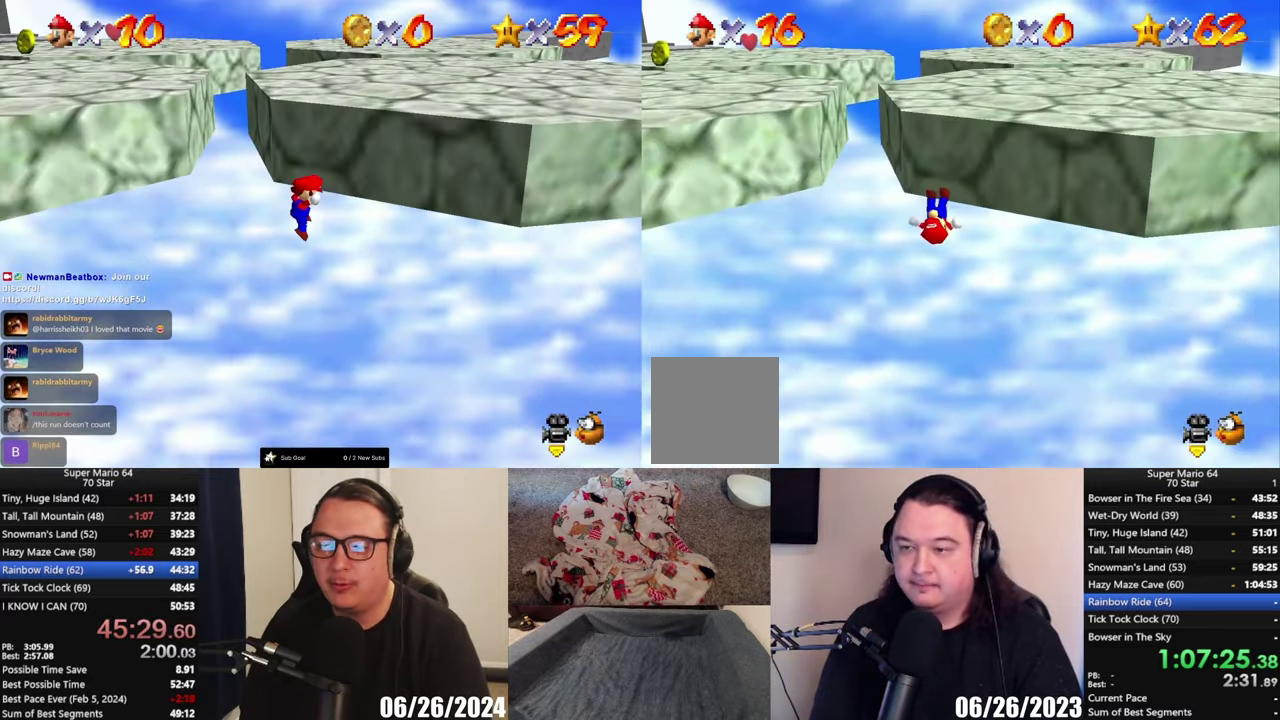
{"buttons": [], "left_stick": "up-left", "right_stick": "center", "events": [[50, "A", "down"], [200, "left_stick", "up-left"], [450, "A", "up"]]}
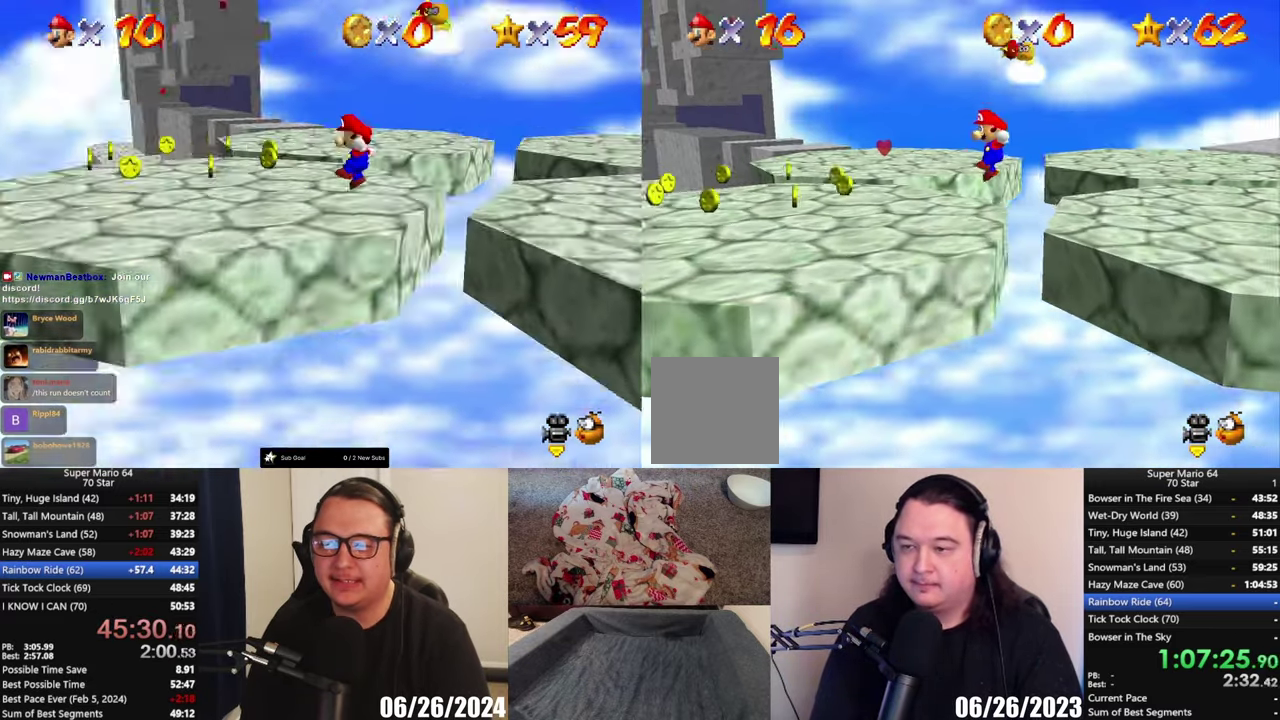
{"buttons": [], "left_stick": "up", "right_stick": "center", "events": [[17, "B", "down"], [17, "left_stick", "up"], [133, "B", "up"], [183, "B", "down"], [250, "B", "up"], [417, "B", "down"], [500, "B", "up"]]}
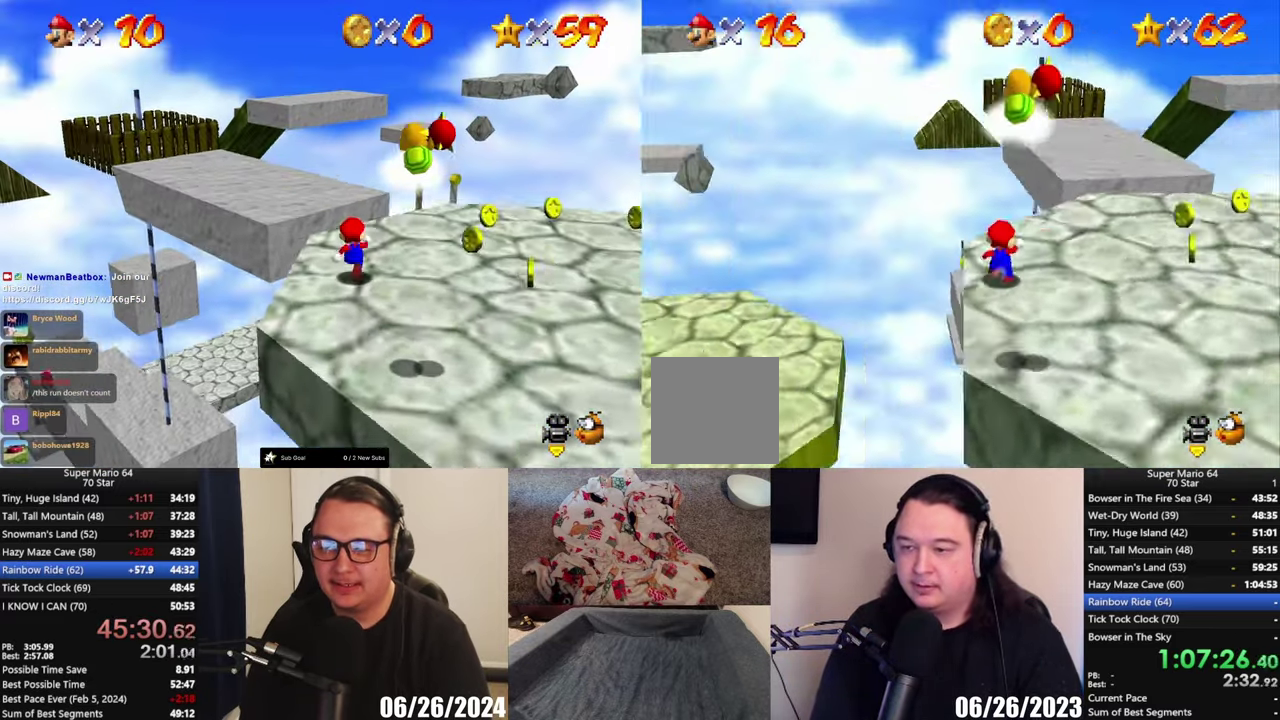
{"buttons": ["A"], "left_stick": "up-right", "right_stick": "center", "events": [[283, "A", "down"], [433, "left_stick", "up-right"]]}
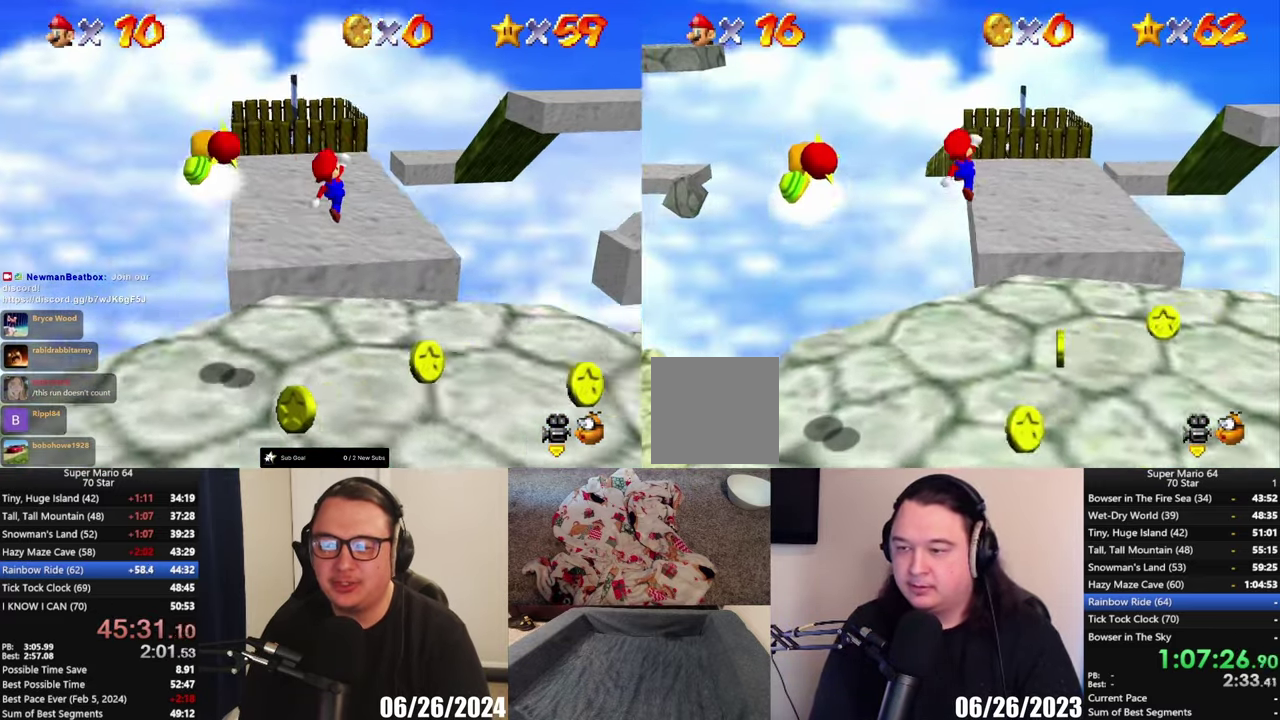
{"buttons": [], "left_stick": "right", "right_stick": "center", "events": [[50, "A", "up"], [250, "left_stick", "right"]]}
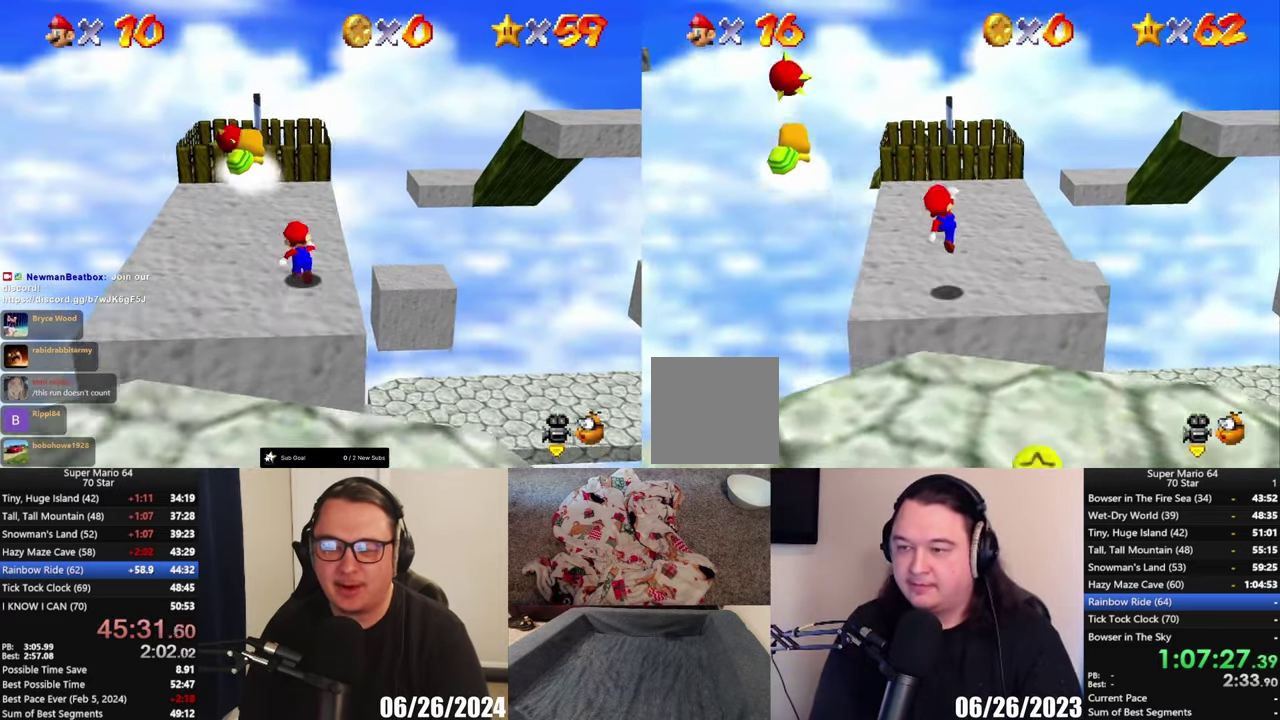
{"buttons": ["A", "L2"], "left_stick": "up", "right_stick": "center", "events": [[217, "left_stick", "up-right"], [383, "left_stick", "up"], [450, "L2", "down"], [483, "A", "down"]]}
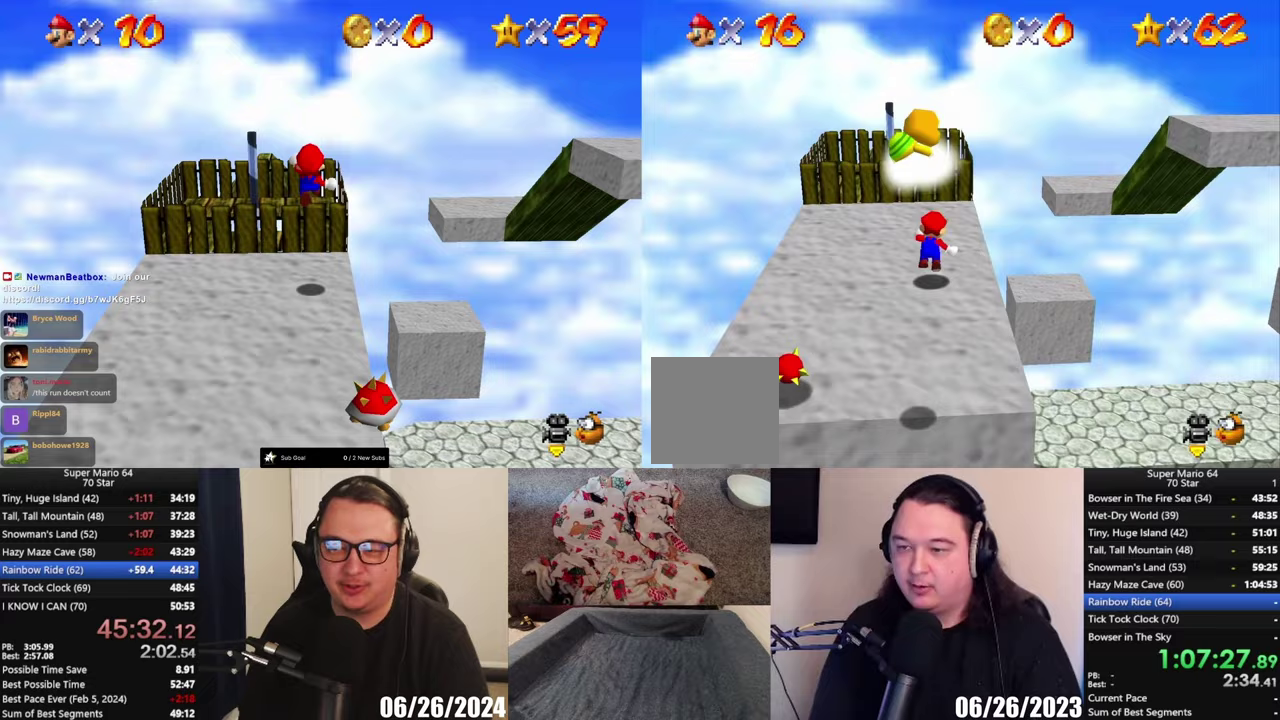
{"buttons": ["L2"], "left_stick": "up", "right_stick": "center", "events": [[133, "A", "up"], [150, "left_stick", "up-right"], [217, "left_stick", "right"], [317, "left_stick", "down-right"], [417, "left_stick", "up"]]}
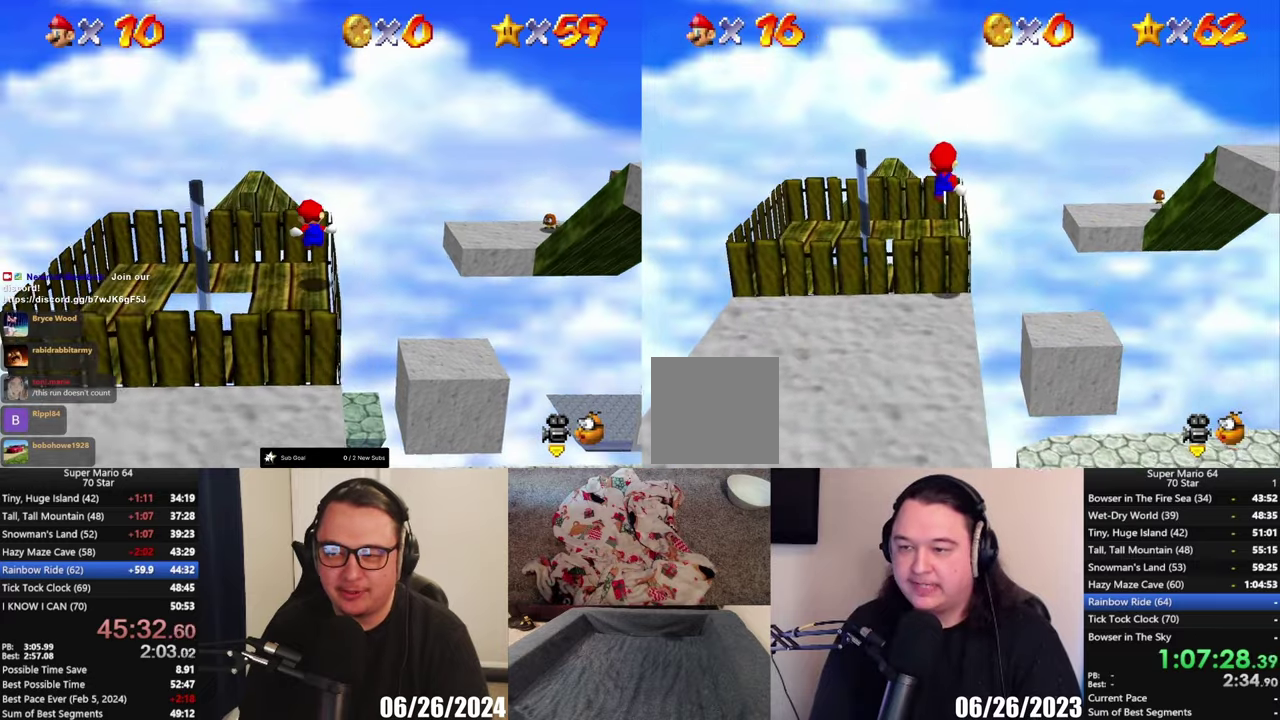
{"buttons": ["L2"], "left_stick": "up", "right_stick": "center", "events": []}
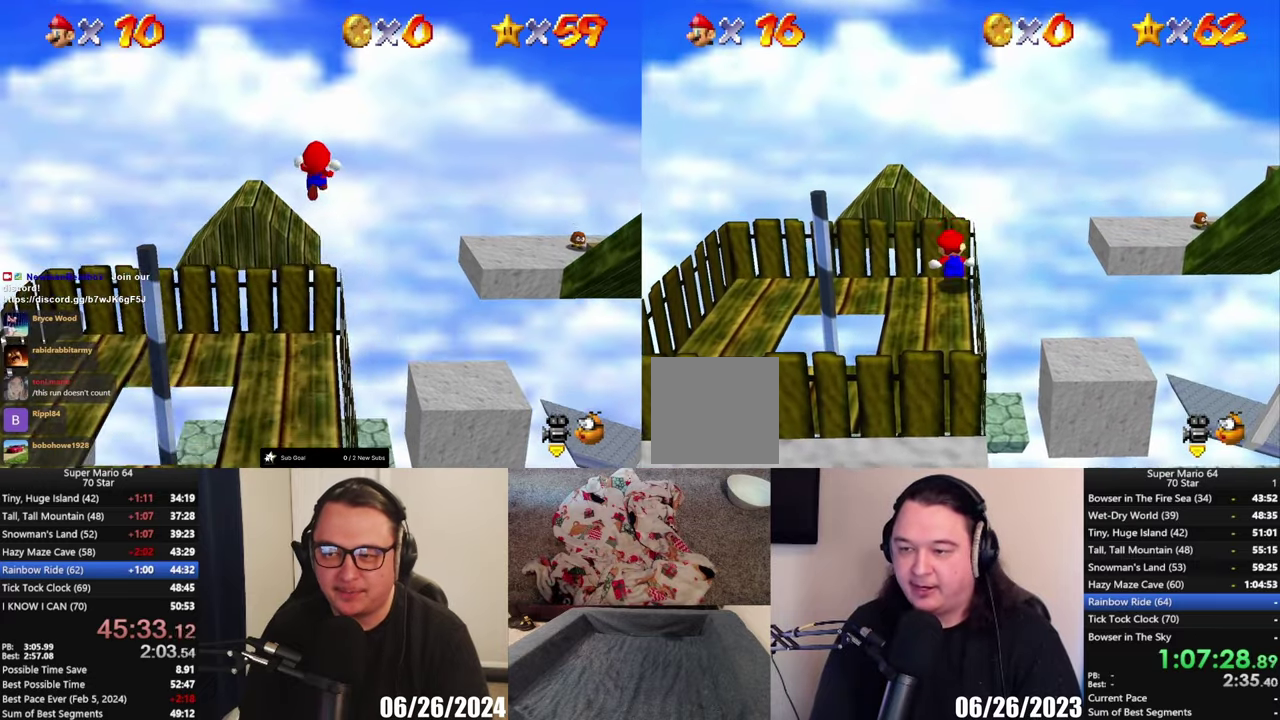
{"buttons": ["A", "L2"], "left_stick": "up", "right_stick": "center", "events": [[117, "A", "down"]]}